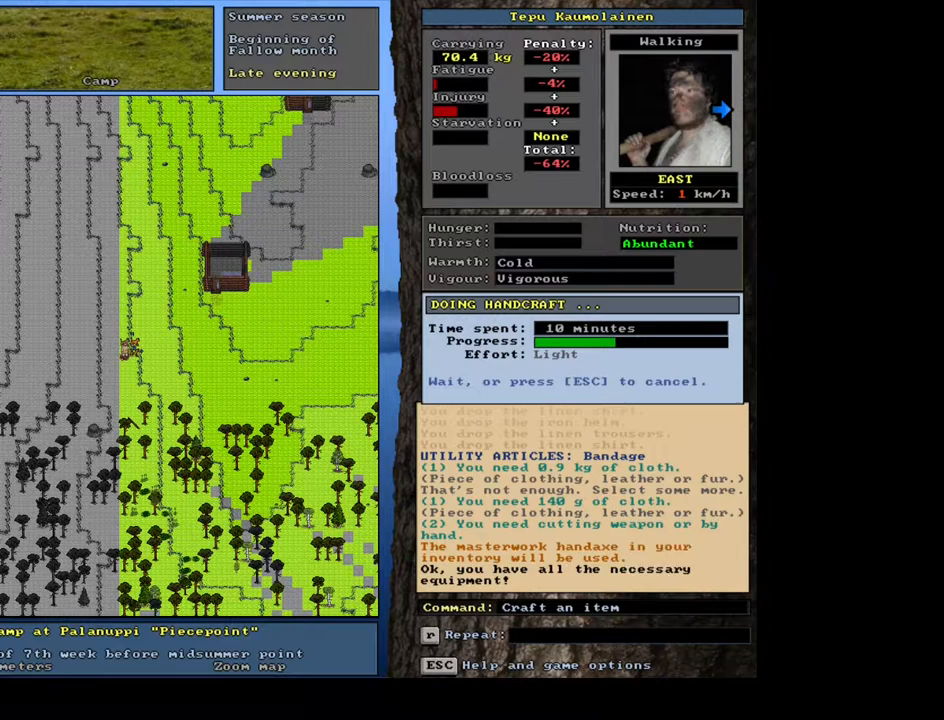
Gameplay with keyboard and mouse; each line is a JSON object with the keys and mouse buttons held at the frame after it. "events" lists presses ("down") and releases ("up") of "0", "1", "2", "3", "4", "5", "6", "7", "8", "9", "a", "alt_l", "alt_r", "b", "backslash", "backspace", "c", "caps_lock", "ctrl_l", "ctrl_r", "d", "down", "e", "equals", "escape", "f", "f1", "f10", "f11", "f12", "f2", "f3", "f4", "f5", "f6", "f7", "f8", "f9", "g", "h", "i", "j", "k", "l", "lbracket", "left", "m", "minus", "n", "num0", "num1", "num2", "num3", "num4", "num5", "num6", "num7", "num8", "num9", "o", "p", "q", "r", "rbracket", "return", "right", "s", "shift", "space", "super", "t", "tab", "tilde", "u", "up", "v", "w", "x", "y", "z", "mouse_left", "mouse_wheel", "mouse_right", "mouse_mb4" and "mouse_mb5" between this image and that frame as [ms after this image, input, new state], when the widget could be followed in between. "mouse_left", "mouse_wheel", "mouse_right", "mouse_mb4", "mouse_mb5" = the "left", "wheel", "right", "mb4", "mb5" buttons of the "mouse" list. No other keys are recorded. "wheel" means that the mouse wheel is clicked or scrolled. Mouse movement is not recorded.
{"keys": ["shift"], "mouse": [], "events": [[467, "shift", "down"]]}
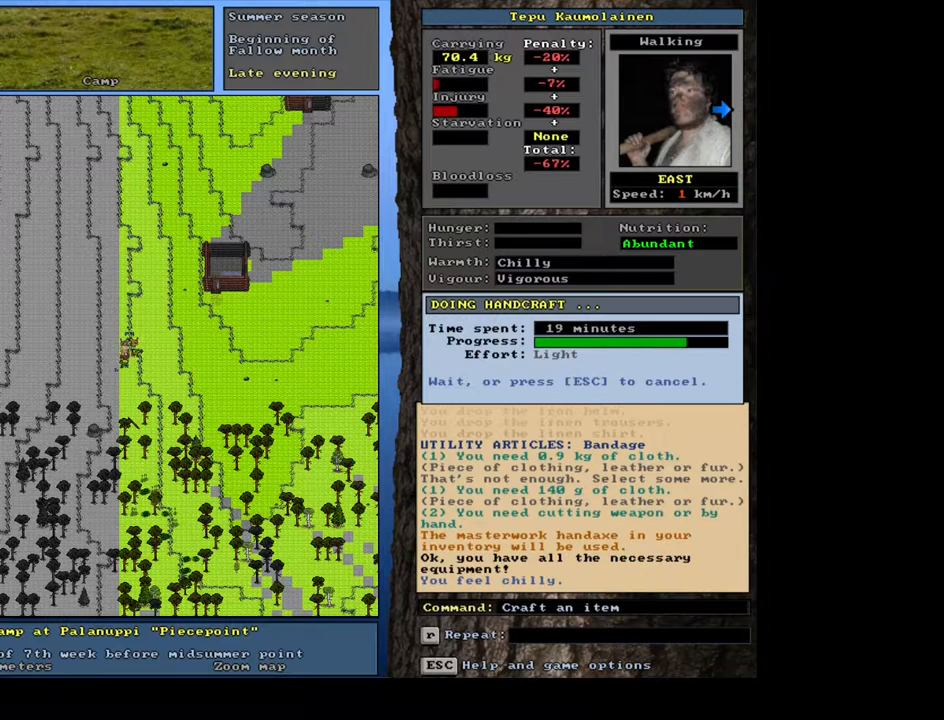
{"keys": ["shift"], "mouse": [], "events": [[367, "m", "down"], [500, "m", "up"]]}
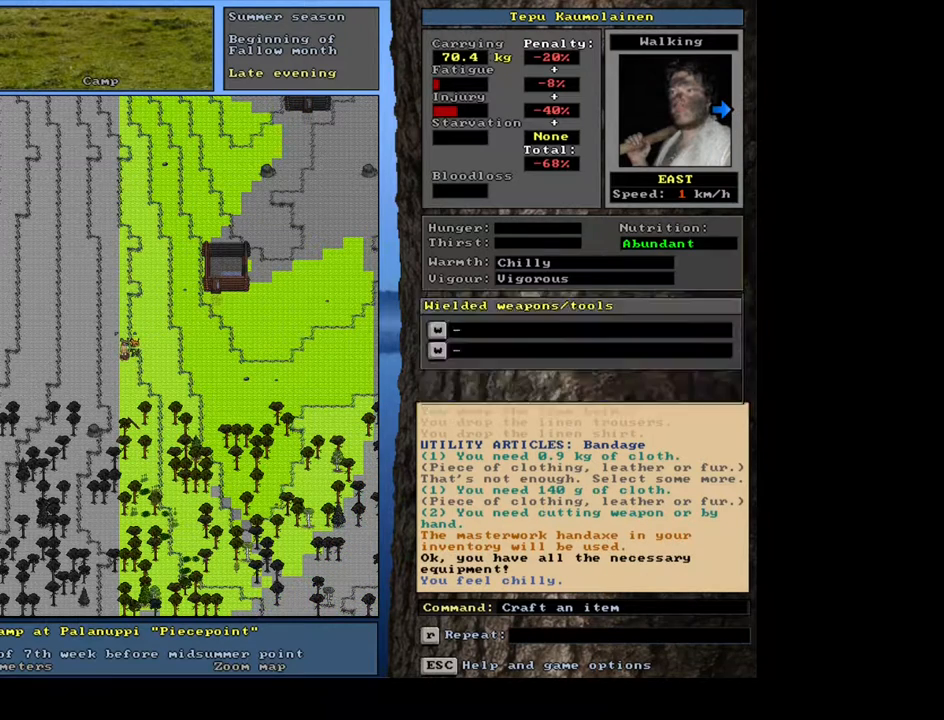
{"keys": [], "mouse": [], "events": [[400, "shift", "up"]]}
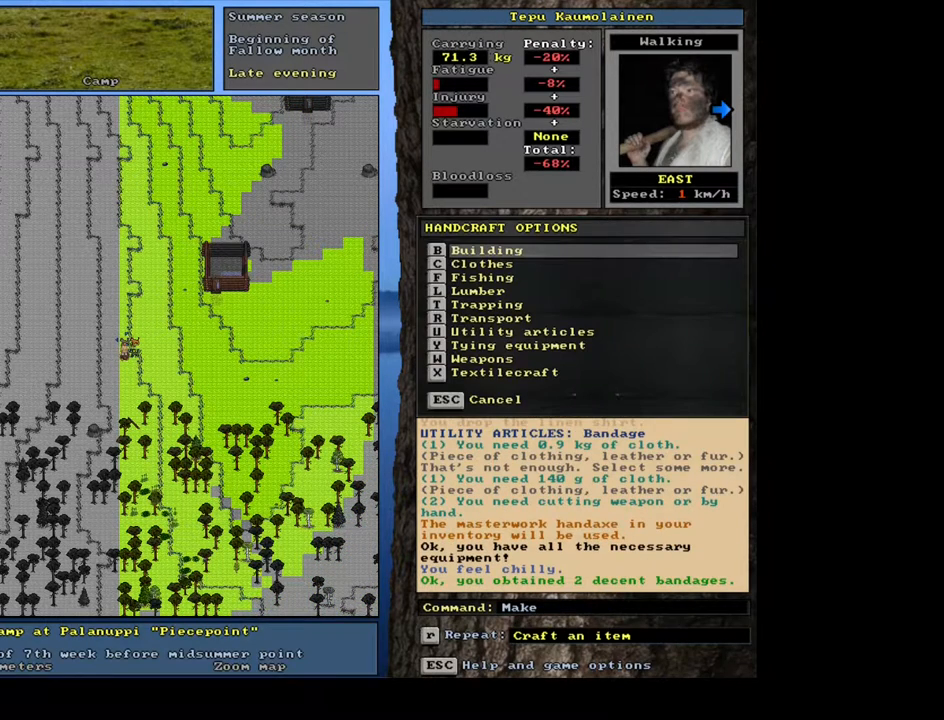
{"keys": [], "mouse": [], "events": [[33, "u", "down"], [167, "u", "up"]]}
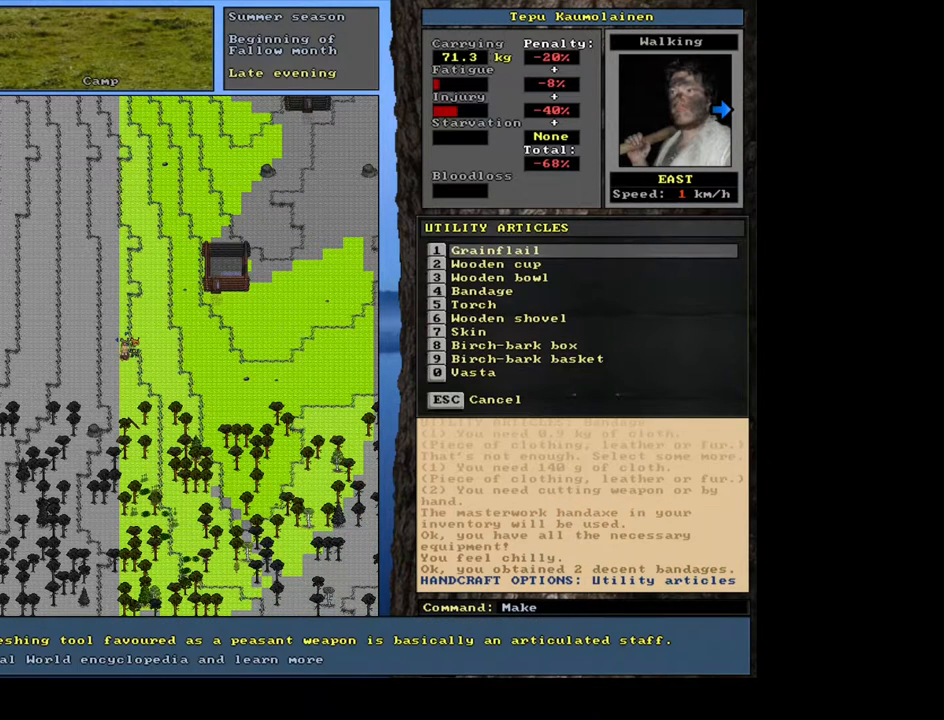
{"keys": ["alt_l", "minus"], "mouse": [], "events": [[233, "escape", "down"], [283, "escape", "up"], [433, "alt_l", "down"], [500, "minus", "down"]]}
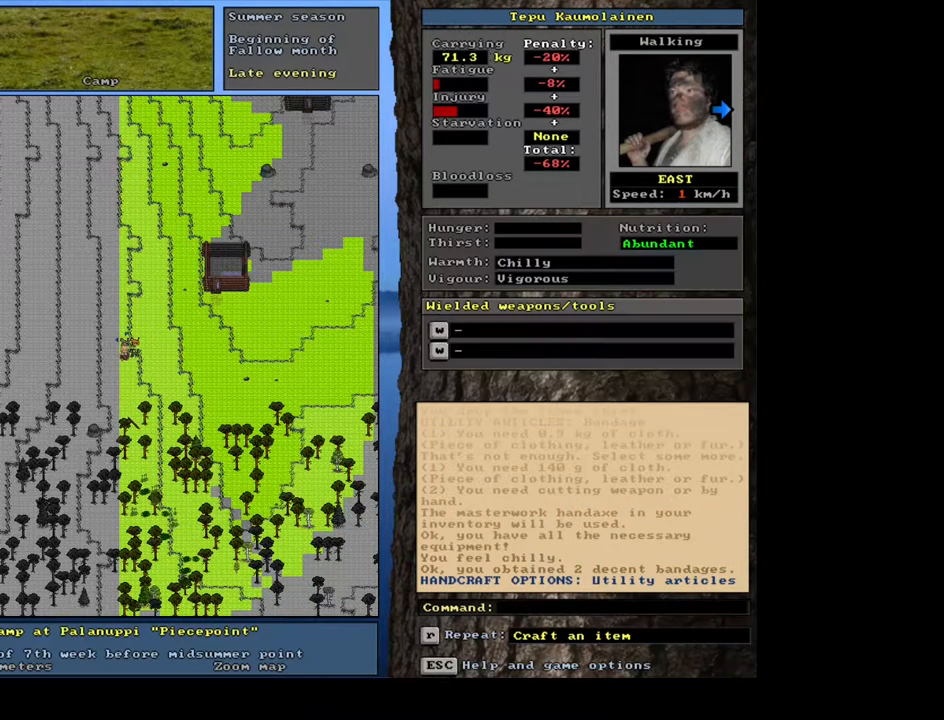
{"keys": [], "mouse": [], "events": [[67, "minus", "up"], [167, "alt_l", "up"]]}
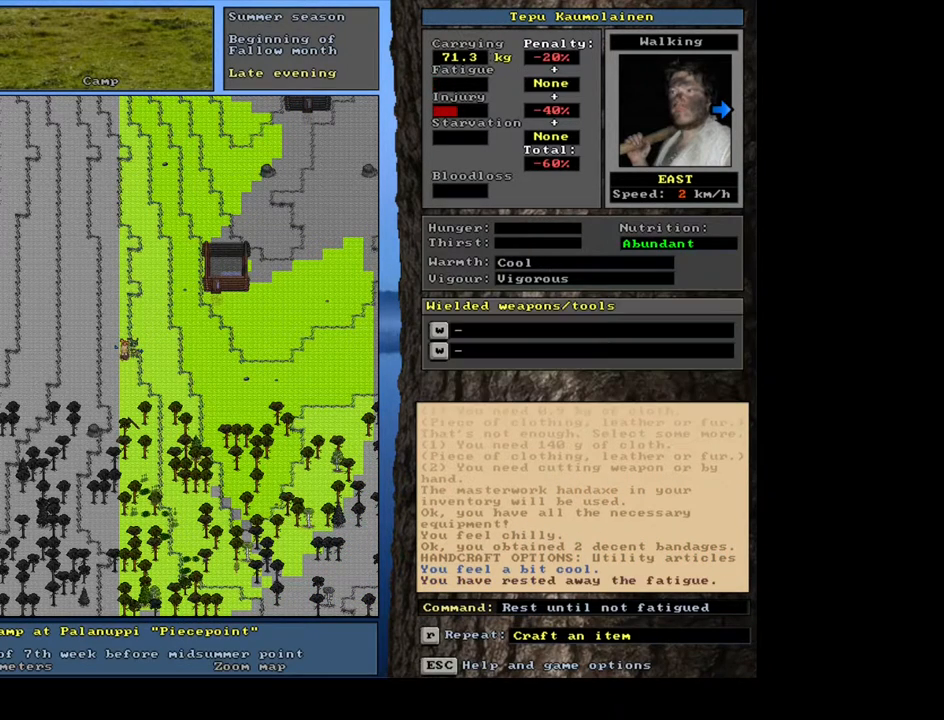
{"keys": [], "mouse": [], "events": []}
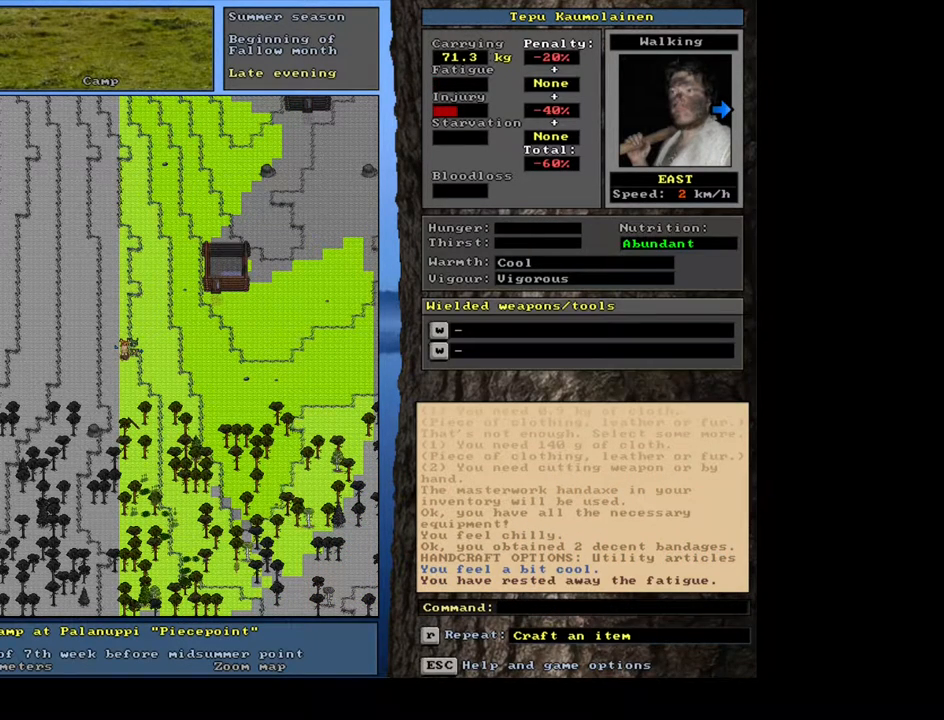
{"keys": [], "mouse": [], "events": []}
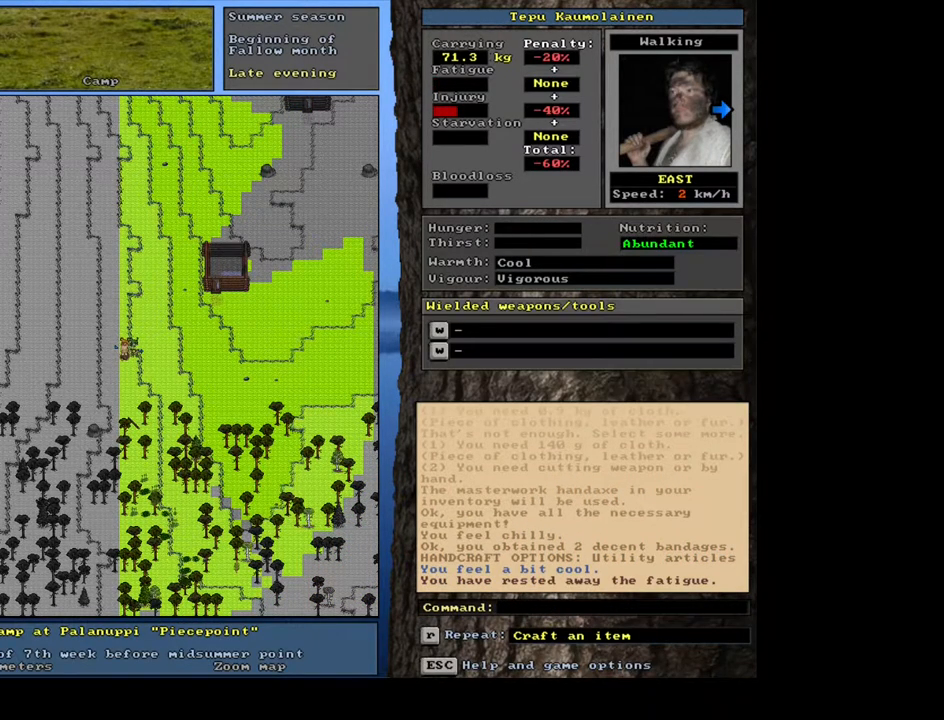
{"keys": [], "mouse": [], "events": [[183, "f7", "down"], [283, "f7", "up"]]}
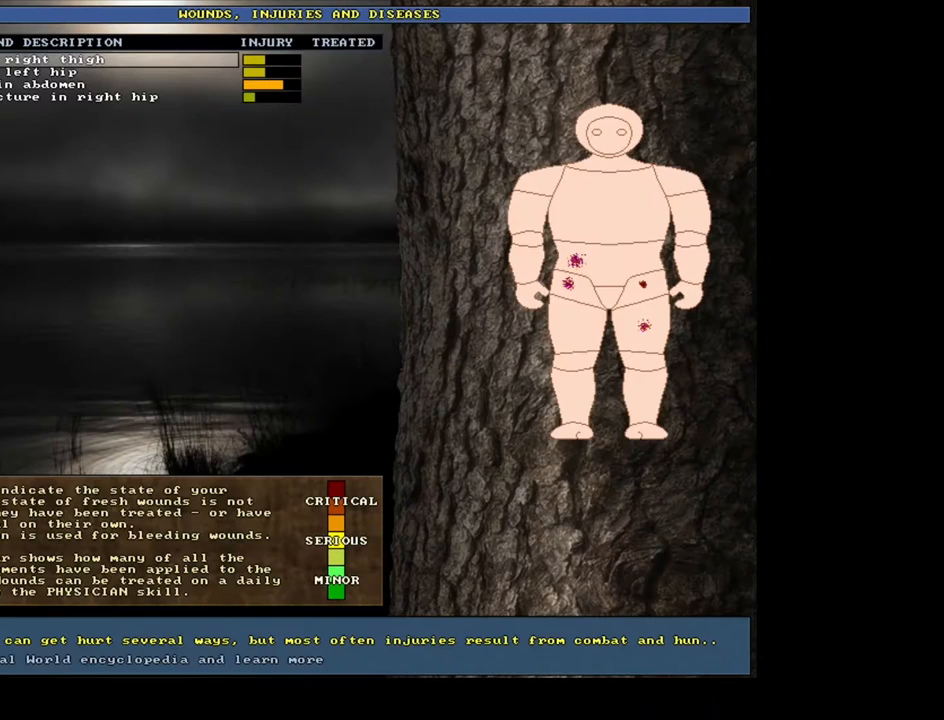
{"keys": [], "mouse": [], "events": []}
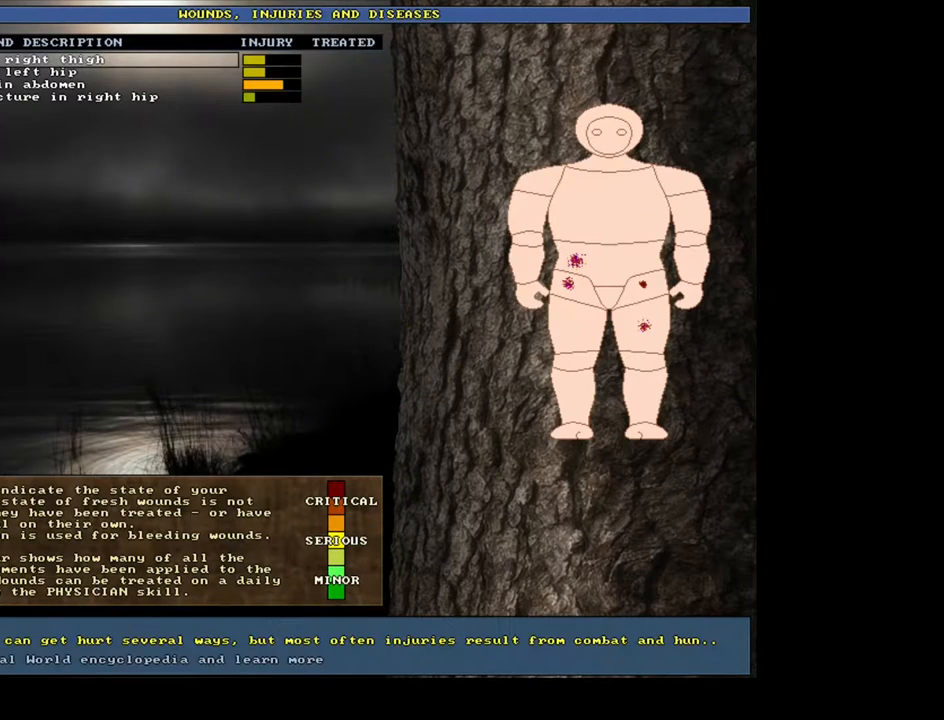
{"keys": ["down"], "mouse": [], "events": [[333, "down", "down"], [383, "down", "up"], [500, "down", "down"]]}
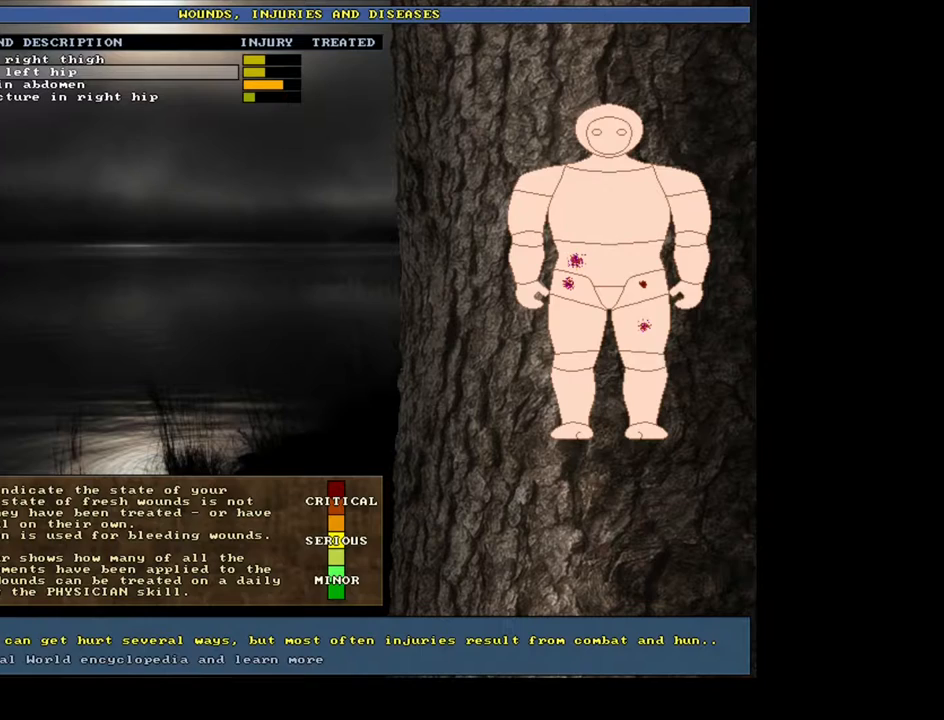
{"keys": [], "mouse": [], "events": [[83, "down", "up"], [283, "return", "down"], [383, "return", "up"]]}
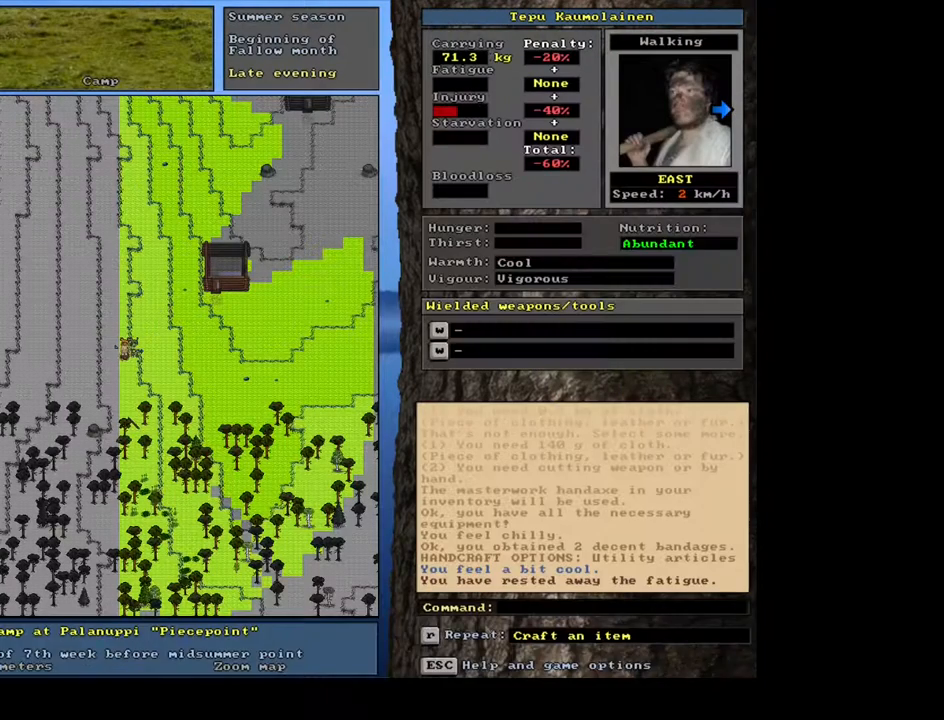
{"keys": [], "mouse": [], "events": []}
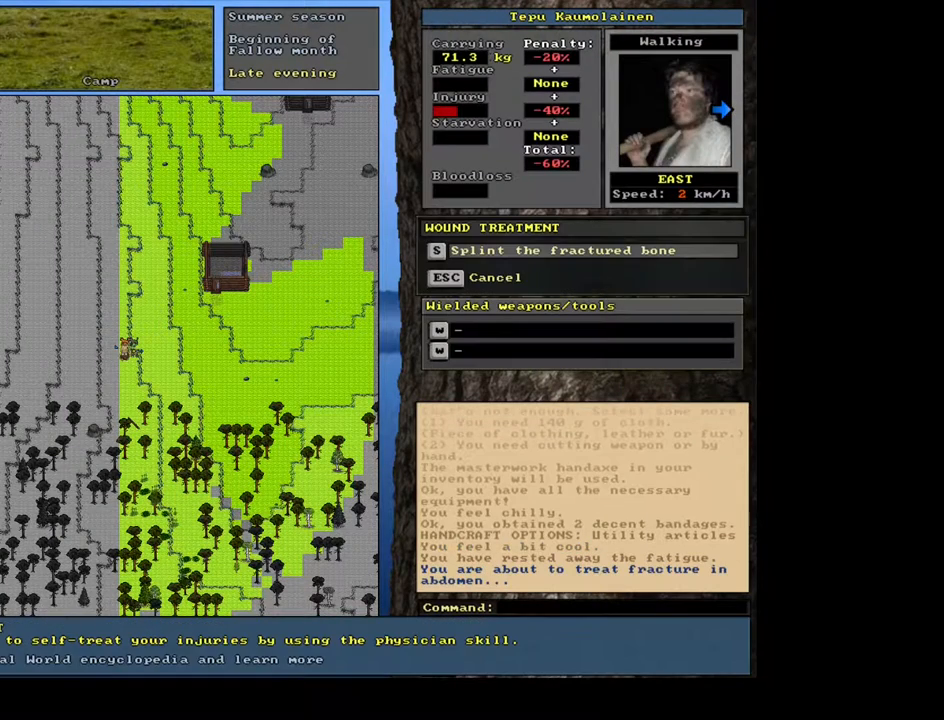
{"keys": ["return"], "mouse": [], "events": [[500, "return", "down"]]}
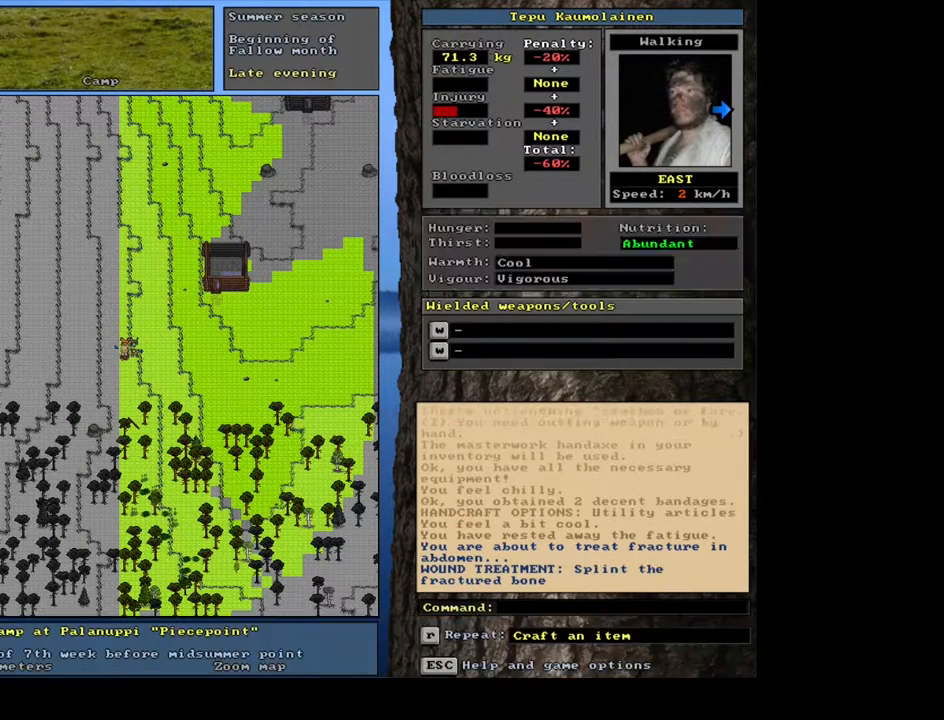
{"keys": [], "mouse": [], "events": [[117, "return", "up"]]}
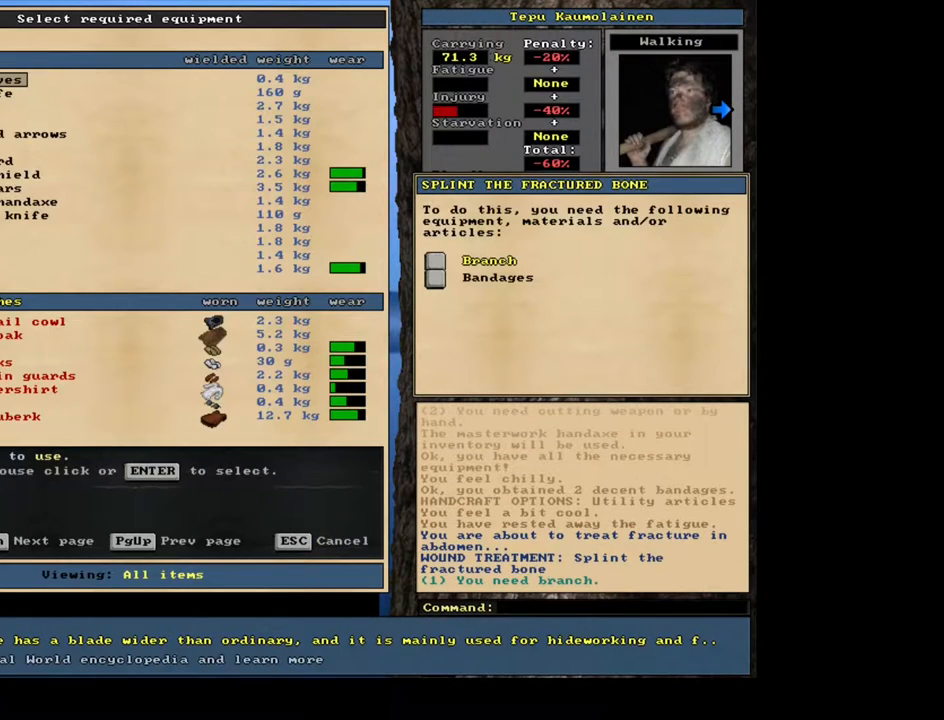
{"keys": [], "mouse": [], "events": []}
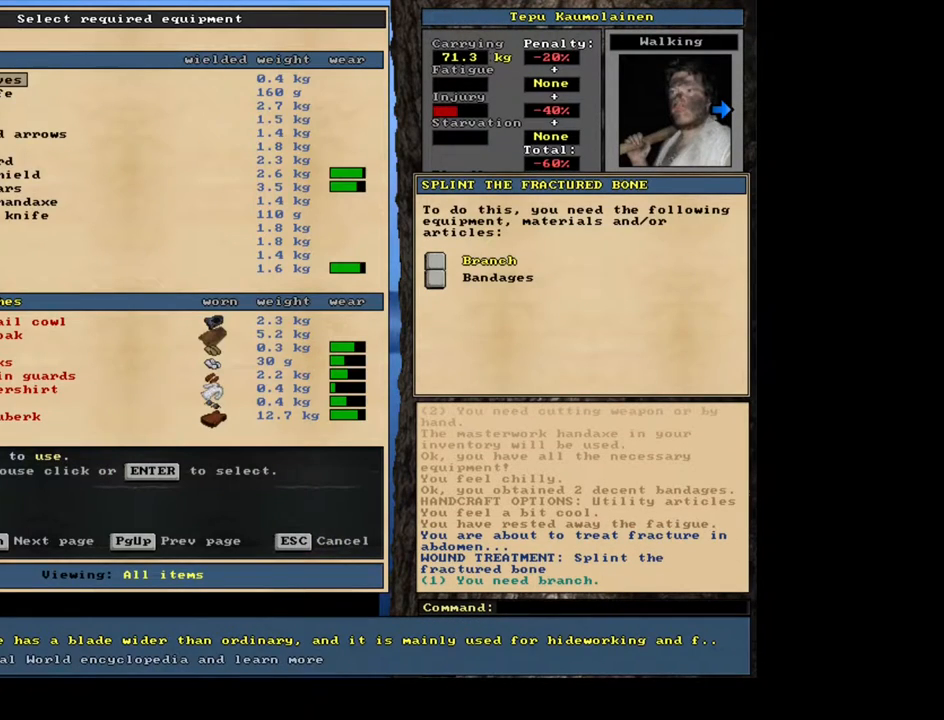
{"keys": [], "mouse": [], "events": []}
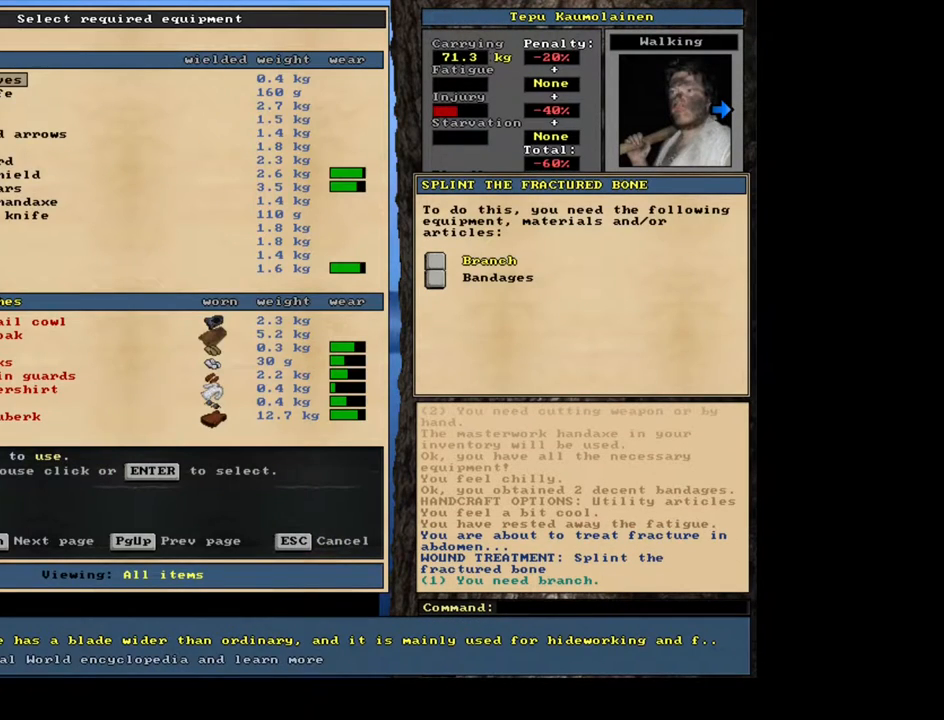
{"keys": [], "mouse": [], "events": [[100, "escape", "down"], [150, "escape", "up"]]}
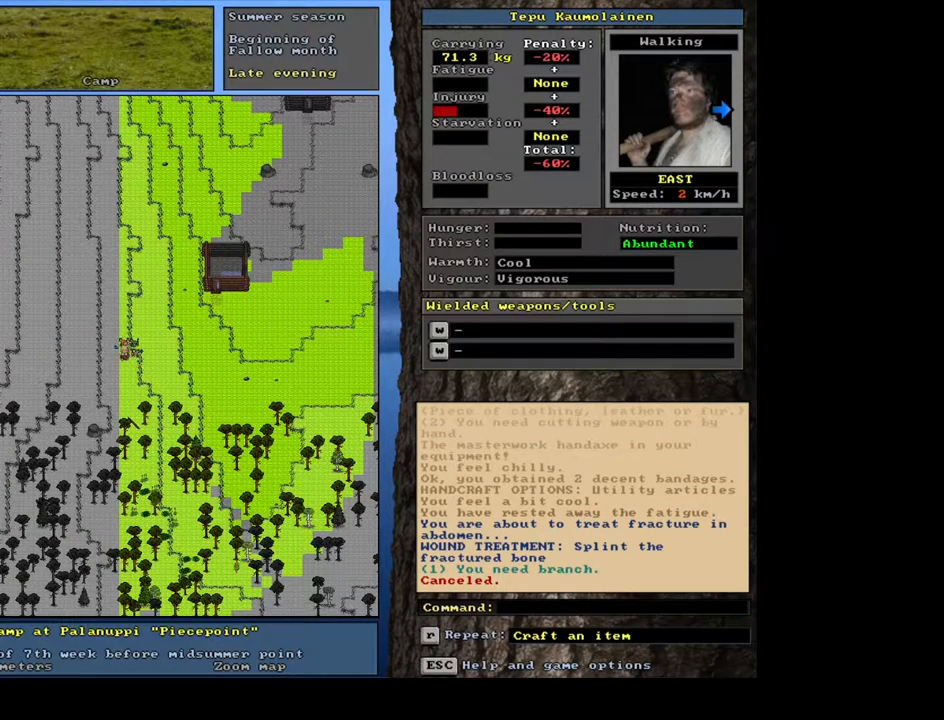
{"keys": [], "mouse": [], "events": []}
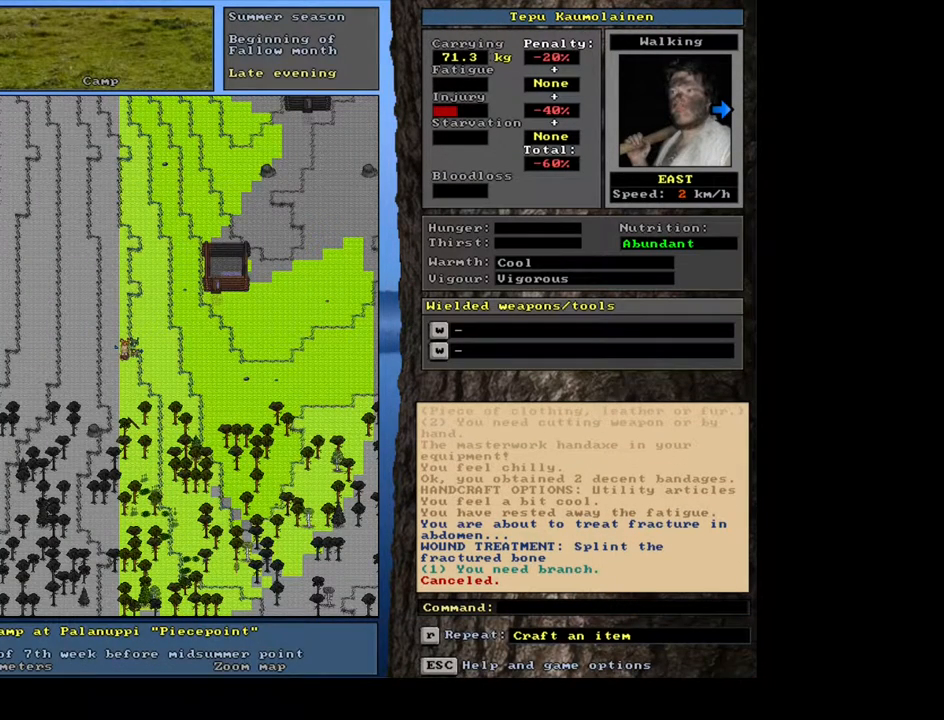
{"keys": [], "mouse": [], "events": [[167, "g", "down"], [267, "g", "up"]]}
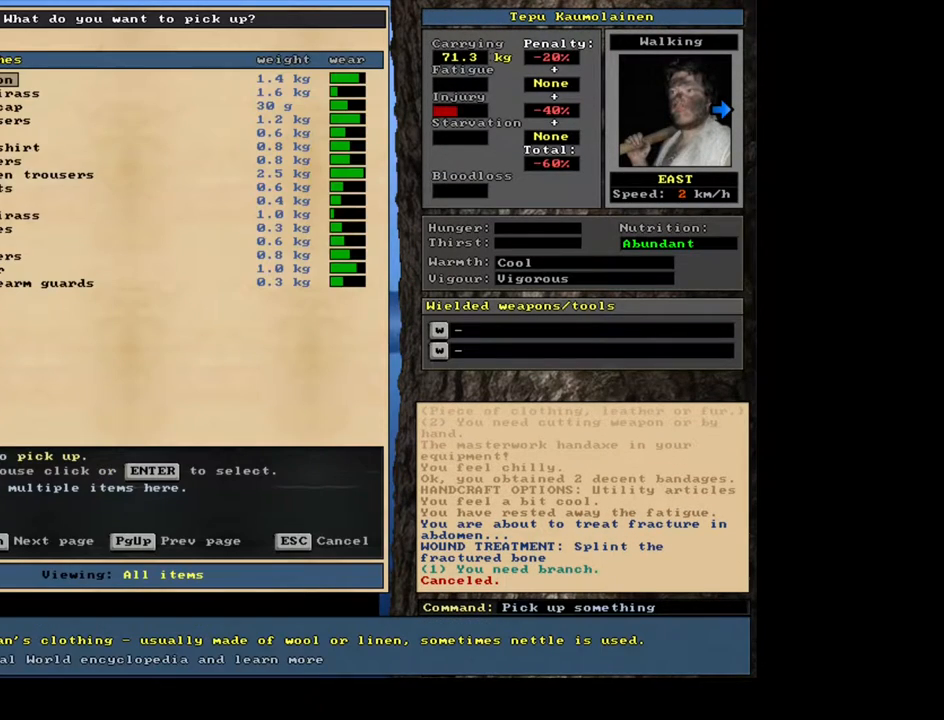
{"keys": [], "mouse": [], "events": []}
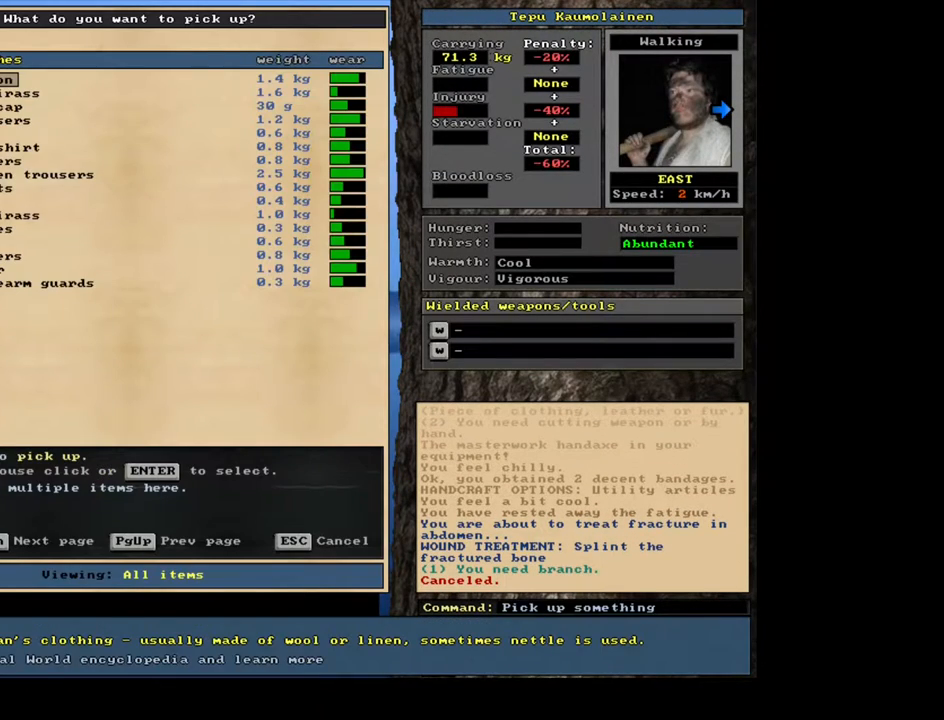
{"keys": [], "mouse": [], "events": [[17, "escape", "down"], [83, "escape", "up"]]}
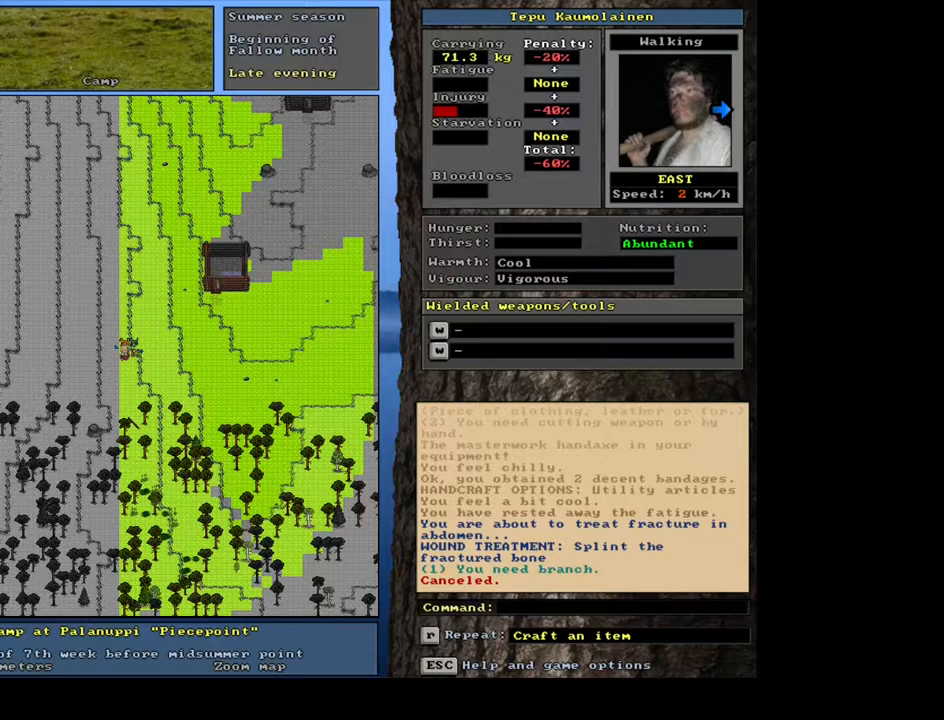
{"keys": [], "mouse": [], "events": [[33, "num4", "down"], [100, "num4", "up"]]}
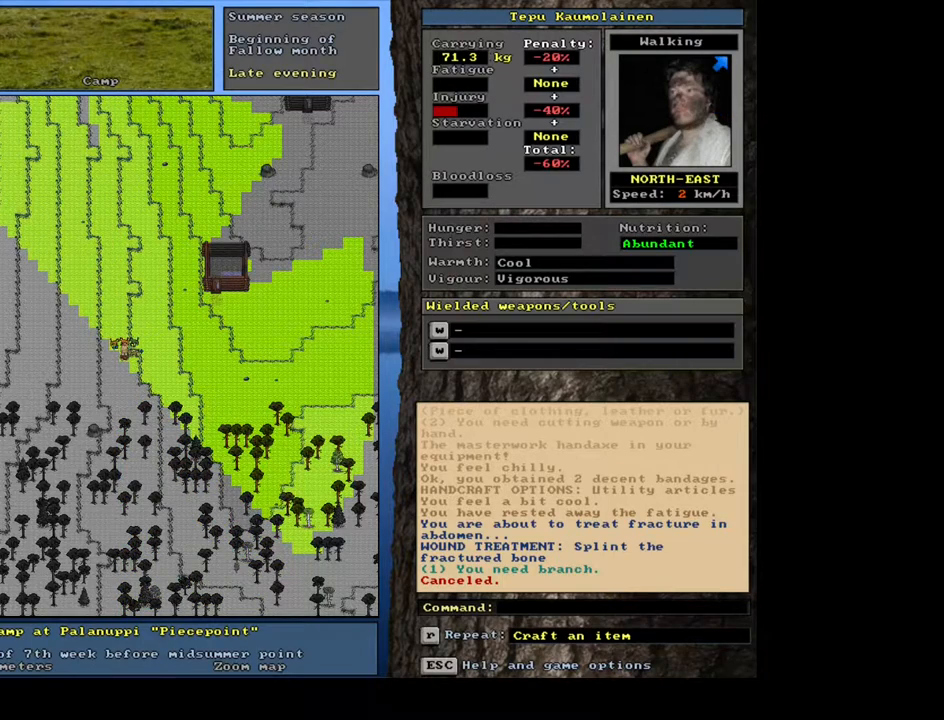
{"keys": ["num3"], "mouse": [], "events": [[500, "num3", "down"]]}
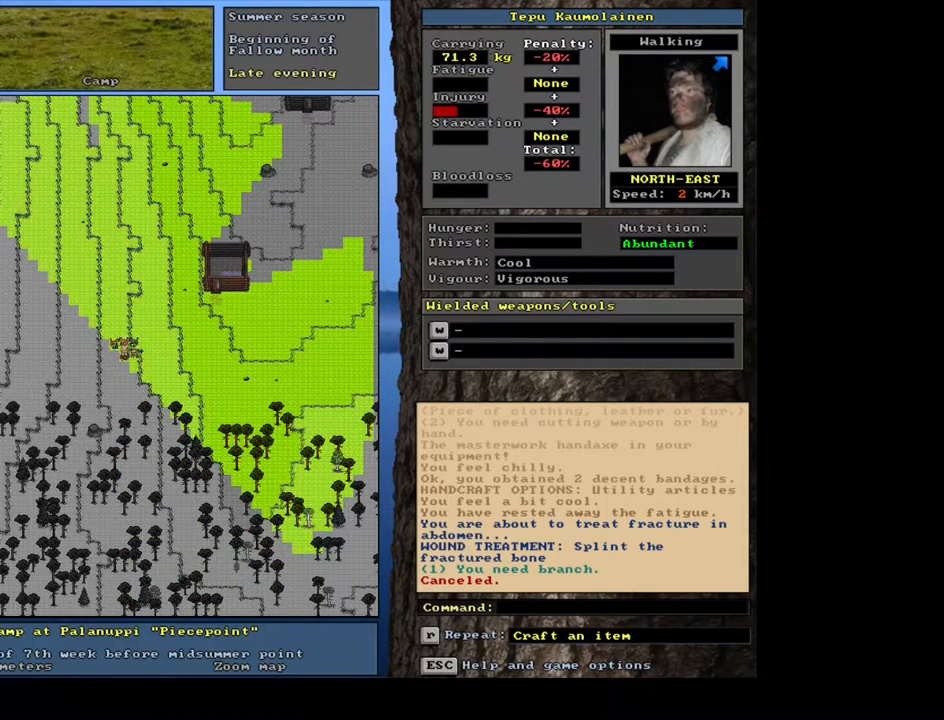
{"keys": ["ctrl_l", "num2"], "mouse": [], "events": [[117, "num3", "up"], [200, "ctrl_l", "down"], [283, "num1", "down"], [400, "num1", "up"], [433, "num2", "down"]]}
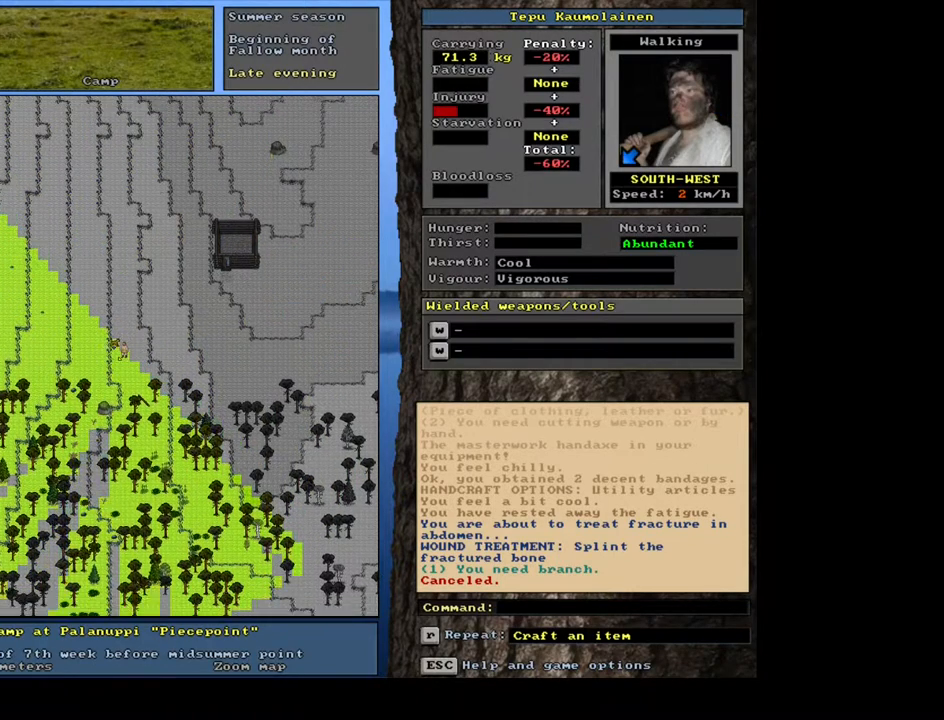
{"keys": ["ctrl_l"], "mouse": [], "events": [[17, "num1", "down"], [100, "num2", "up"], [167, "num1", "up"], [233, "num2", "down"], [267, "num1", "down"], [300, "num2", "up"], [400, "num1", "up"]]}
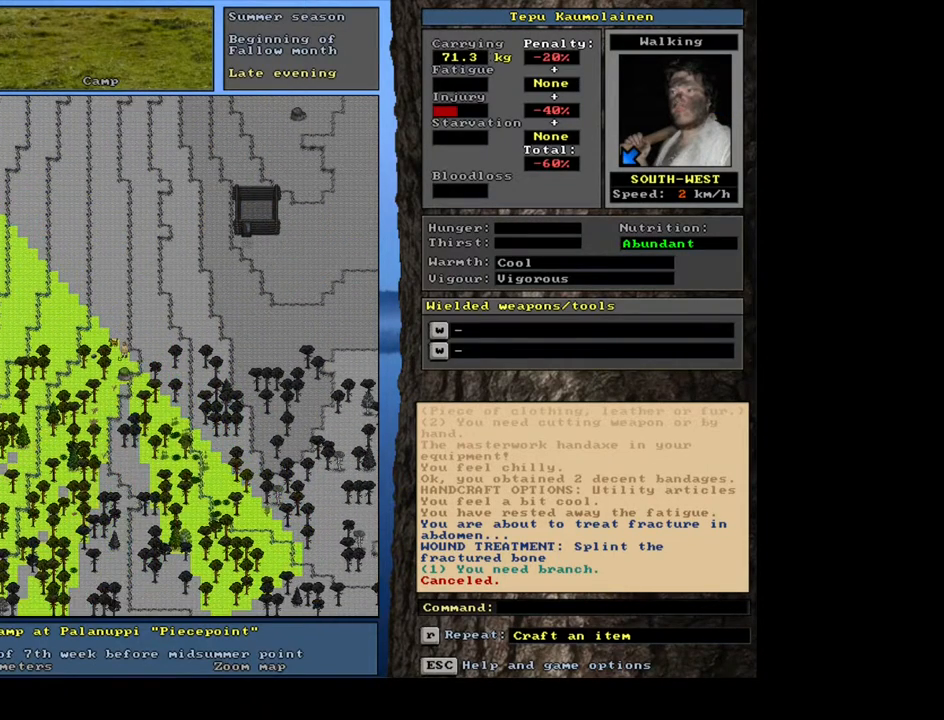
{"keys": ["ctrl_l"], "mouse": [], "events": [[50, "num2", "down"], [100, "num1", "down"], [133, "num2", "up"], [233, "num1", "up"]]}
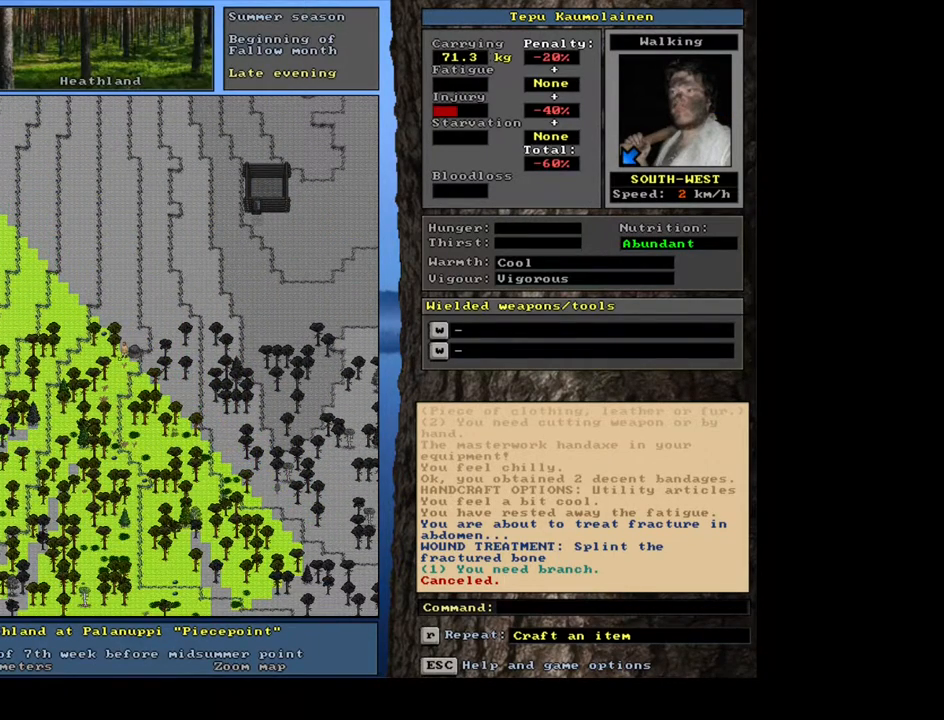
{"keys": ["ctrl_l"], "mouse": [], "events": [[117, "num2", "down"], [217, "num1", "down"], [267, "num2", "up"], [350, "num1", "up"]]}
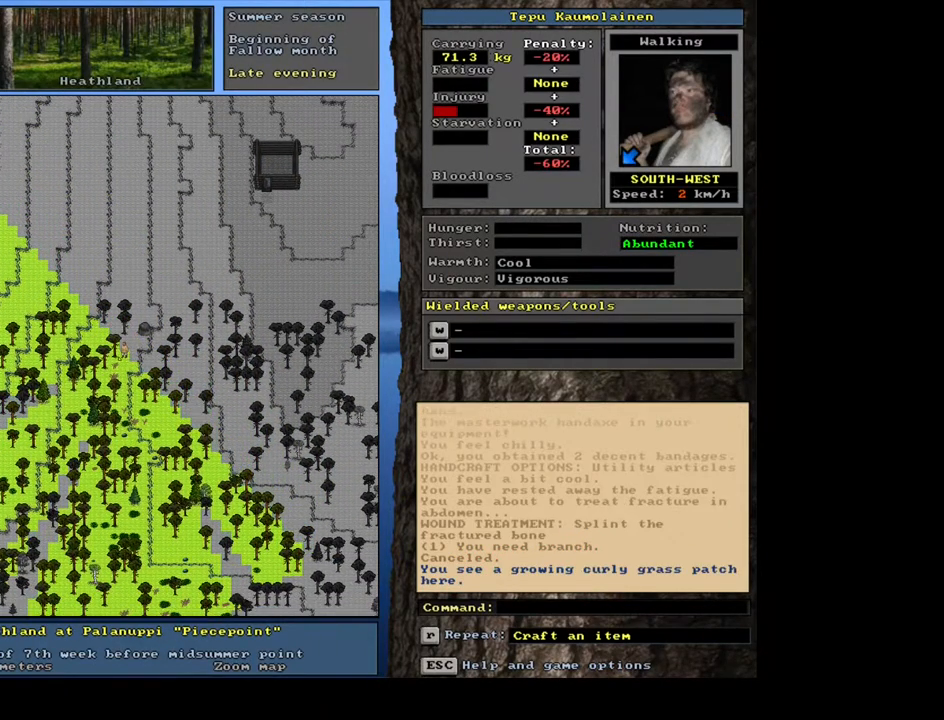
{"keys": ["ctrl_l"], "mouse": [], "events": [[250, "num2", "down"], [333, "num1", "down"], [400, "num2", "up"], [483, "num1", "up"]]}
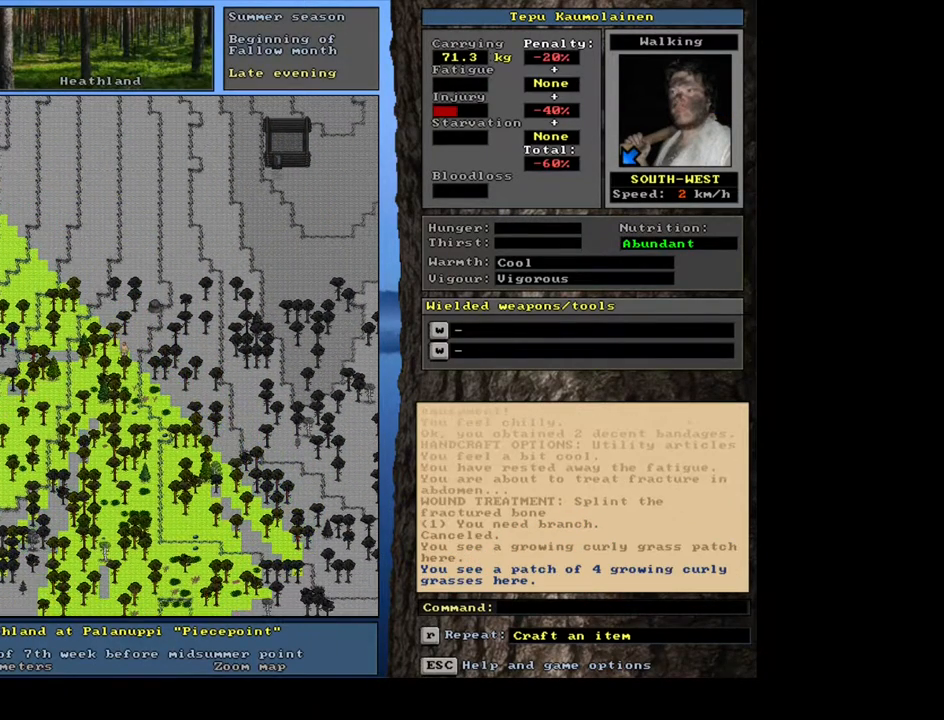
{"keys": ["ctrl_l"], "mouse": [], "events": []}